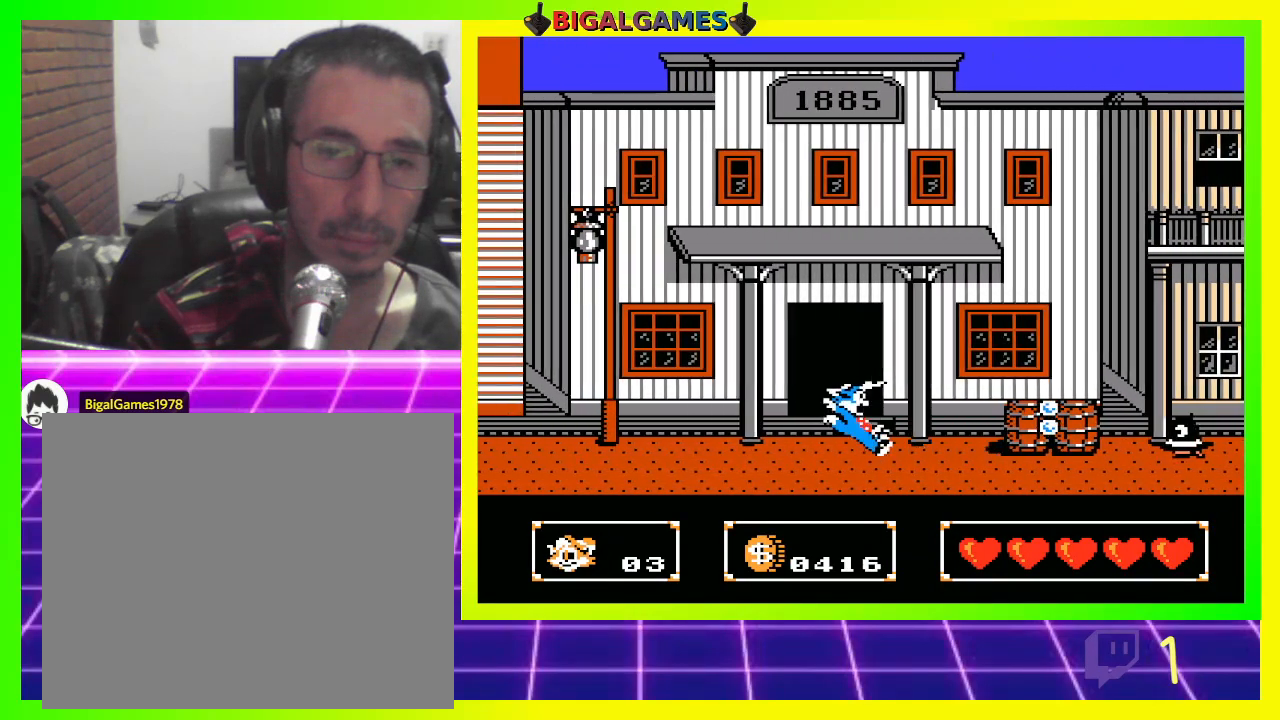
Gameplay with a controller (PlayStation layout); each line is a JSON object with the inputs held at the frame after it. "events" lists button and stick changes between this image and that frame as [ms after this image, input, new state], when the widget could be followed in between.
{"buttons": ["DPAD_RIGHT"], "left_stick": "center", "right_stick": "center", "events": [[33, "CROSS", "up"], [133, "CROSS", "down"], [200, "CROSS", "up"], [333, "CROSS", "down"], [400, "CROSS", "up"], [400, "DPAD_RIGHT", "down"]]}
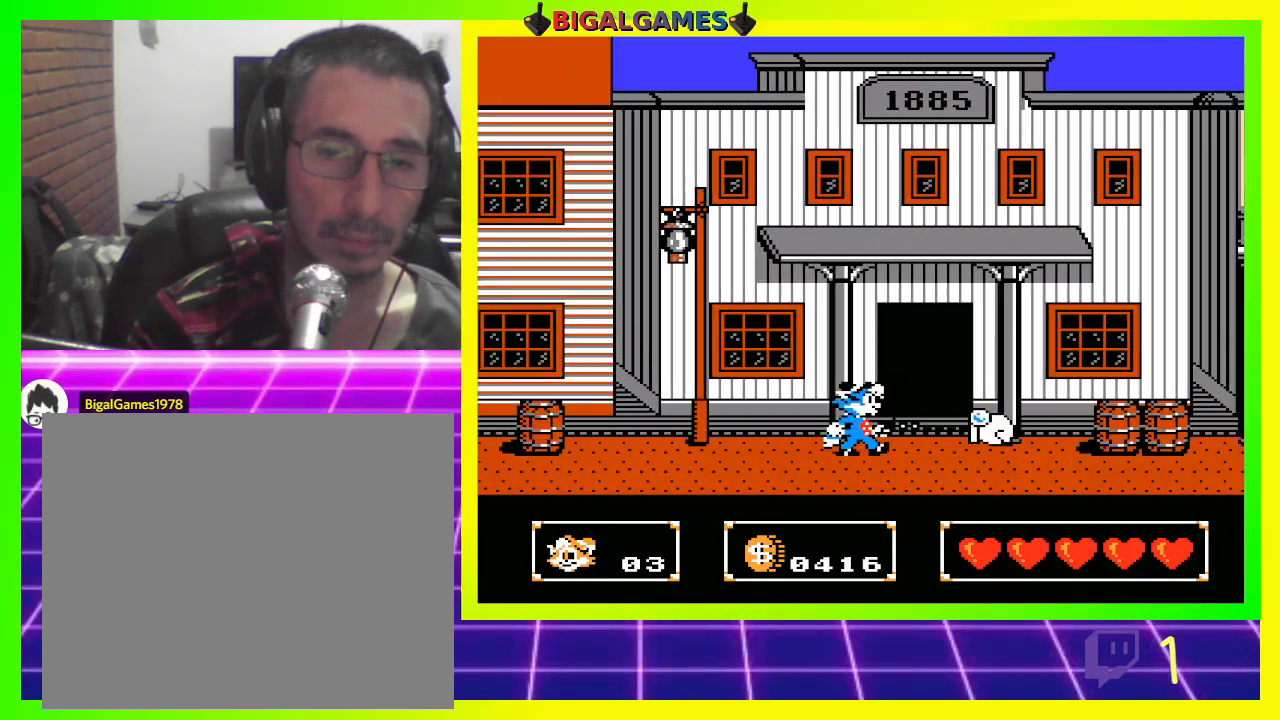
{"buttons": ["CROSS"], "left_stick": "center", "right_stick": "center", "events": [[300, "CIRCLE", "down"], [333, "CIRCLE", "up"], [333, "DPAD_RIGHT", "up"], [367, "CIRCLE", "down"], [400, "CIRCLE", "up"], [500, "CROSS", "down"]]}
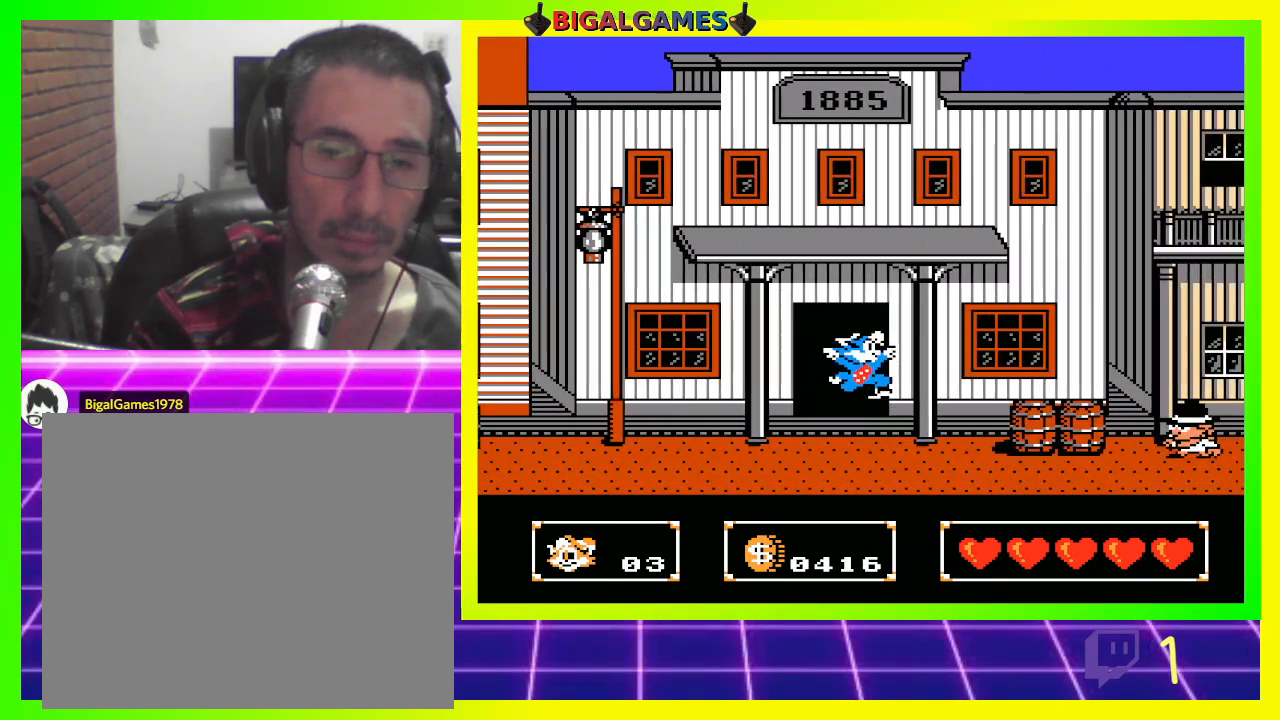
{"buttons": [], "left_stick": "center", "right_stick": "center", "events": [[67, "CROSS", "up"], [167, "CROSS", "down"], [233, "CROSS", "up"], [333, "CROSS", "down"], [400, "CROSS", "up"]]}
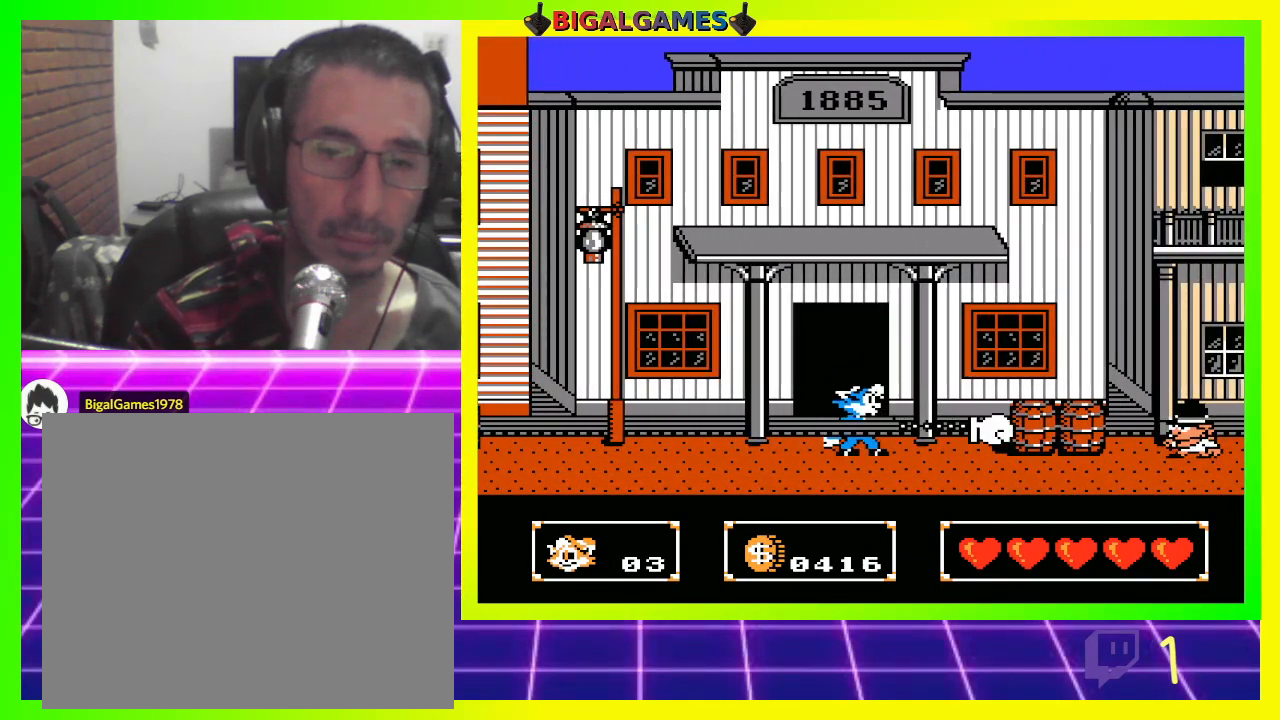
{"buttons": [], "left_stick": "center", "right_stick": "center", "events": [[200, "CROSS", "down"], [233, "CROSS", "up"], [367, "CROSS", "down"], [433, "CROSS", "up"]]}
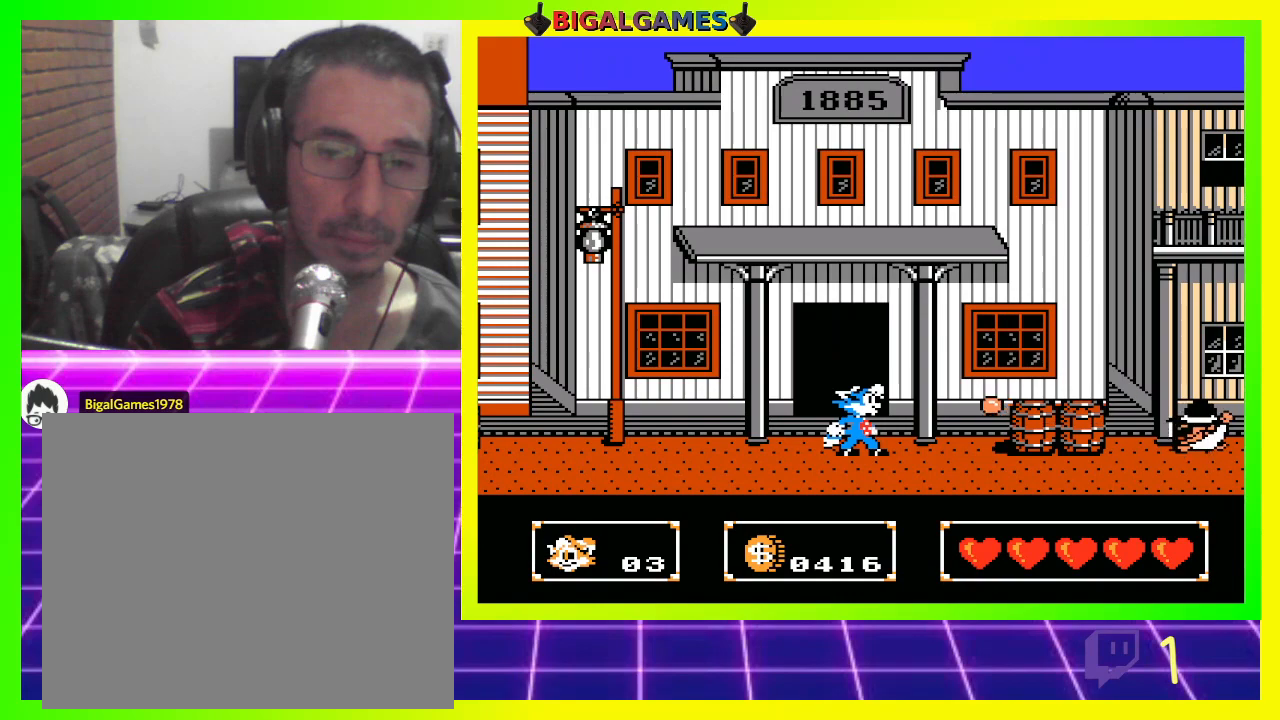
{"buttons": [], "left_stick": "center", "right_stick": "center", "events": [[33, "CROSS", "down"], [100, "CROSS", "up"], [300, "CIRCLE", "down"], [433, "CIRCLE", "up"]]}
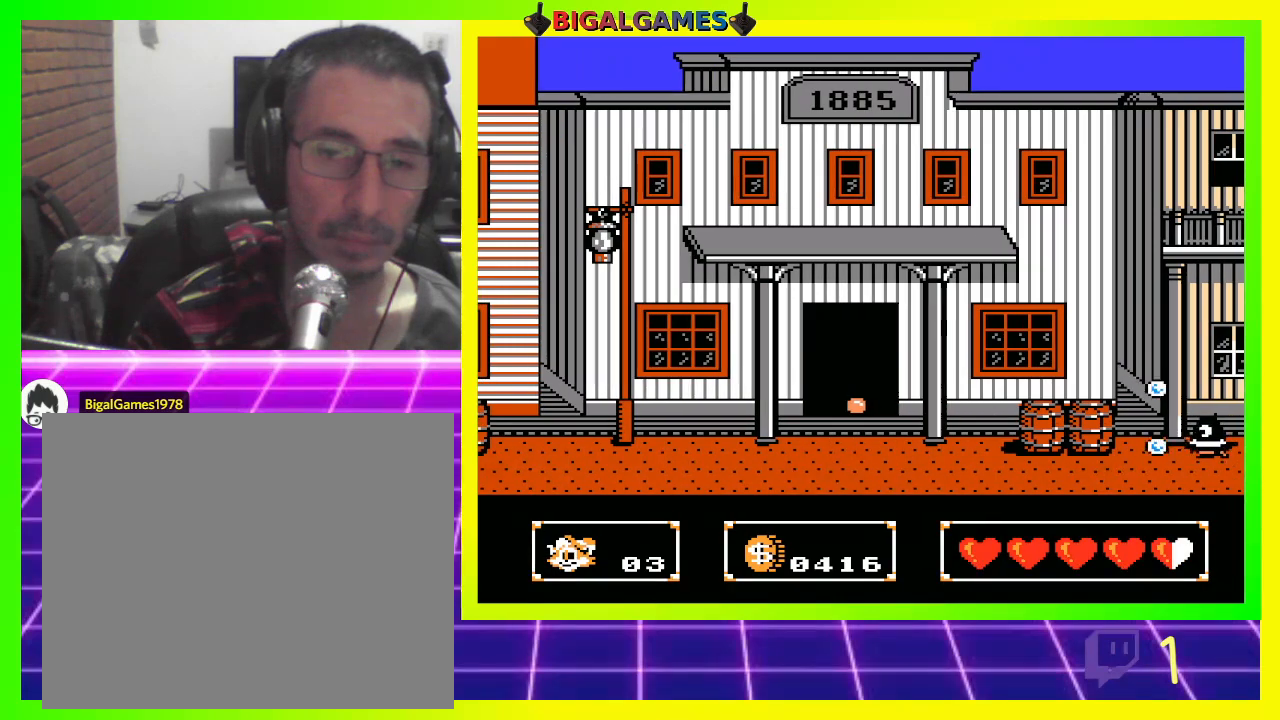
{"buttons": ["DPAD_RIGHT"], "left_stick": "center", "right_stick": "center", "events": [[233, "DPAD_RIGHT", "down"], [333, "CROSS", "down"], [433, "CROSS", "up"]]}
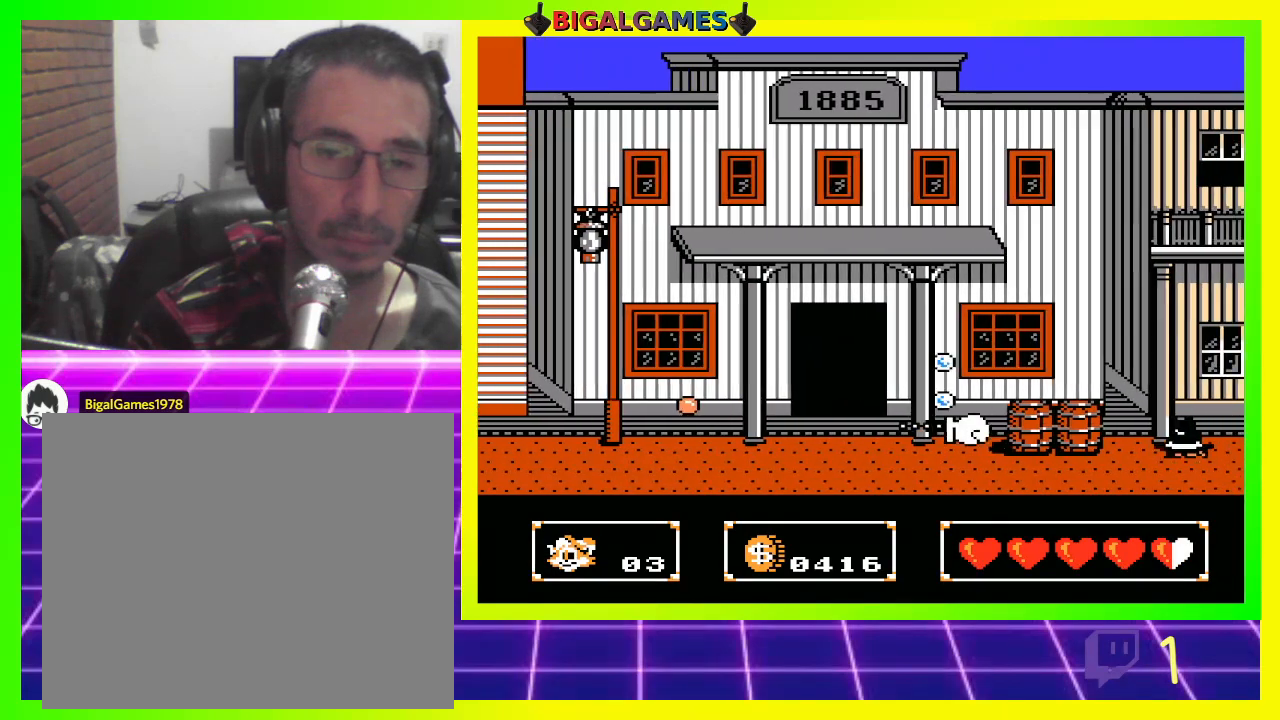
{"buttons": ["DPAD_RIGHT"], "left_stick": "center", "right_stick": "center", "events": []}
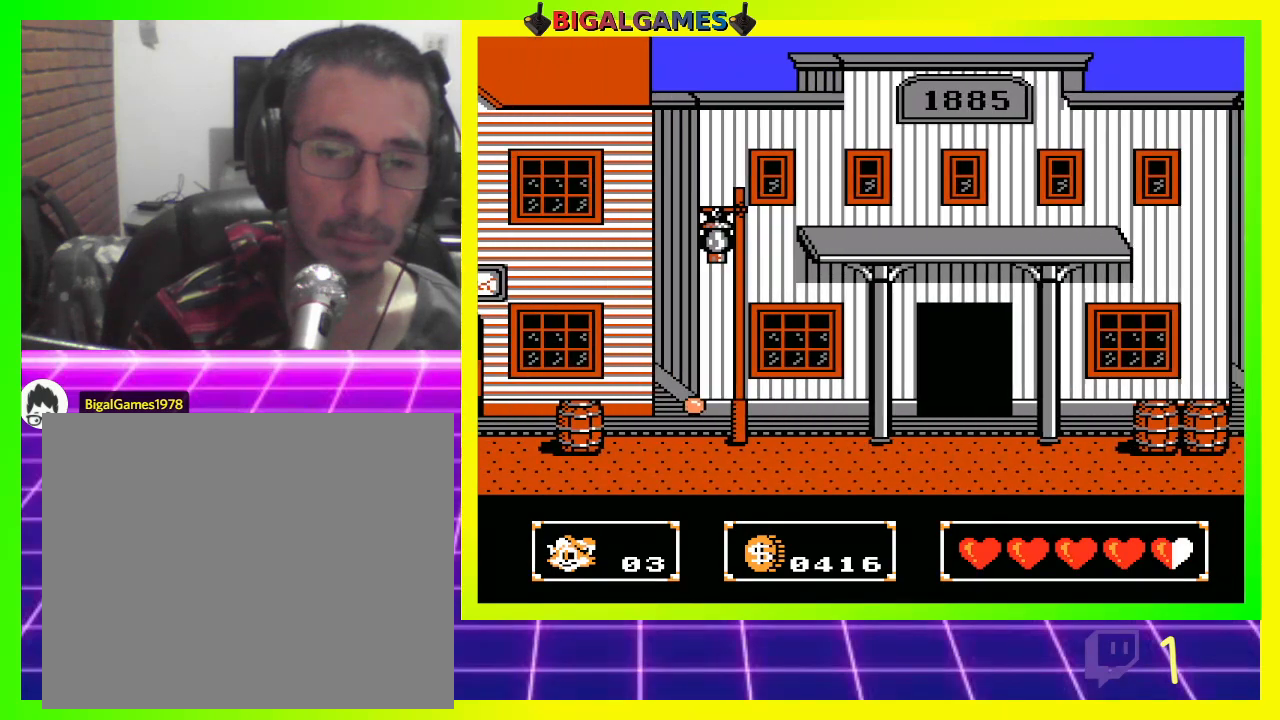
{"buttons": ["DPAD_RIGHT"], "left_stick": "center", "right_stick": "center", "events": []}
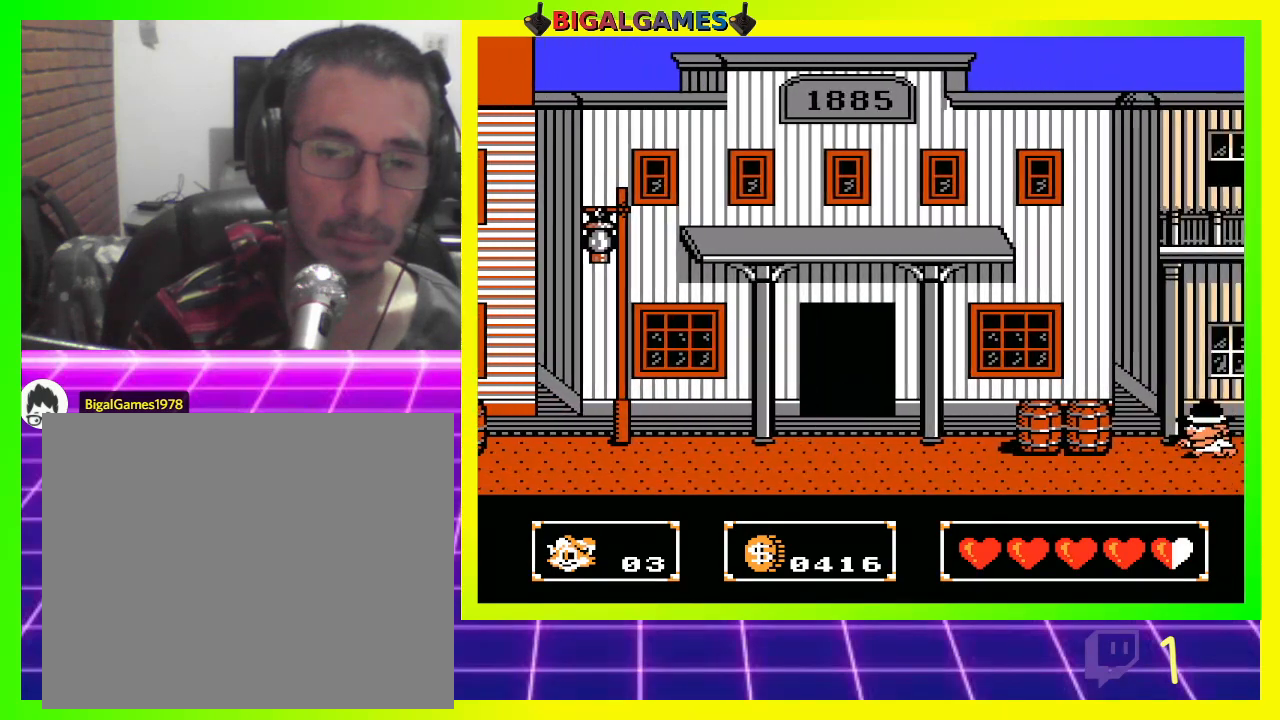
{"buttons": ["CIRCLE", "DPAD_RIGHT"], "left_stick": "center", "right_stick": "center", "events": [[367, "CIRCLE", "down"]]}
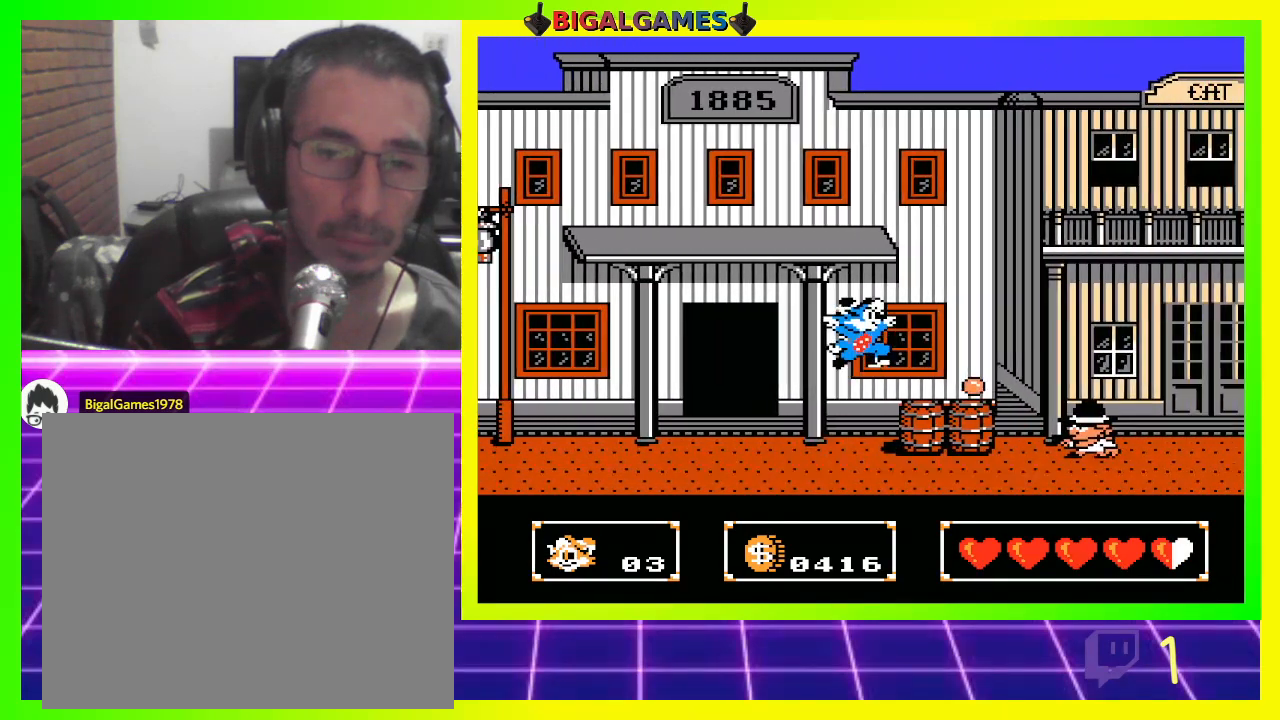
{"buttons": [], "left_stick": "center", "right_stick": "center", "events": [[200, "CIRCLE", "up"], [500, "DPAD_RIGHT", "up"]]}
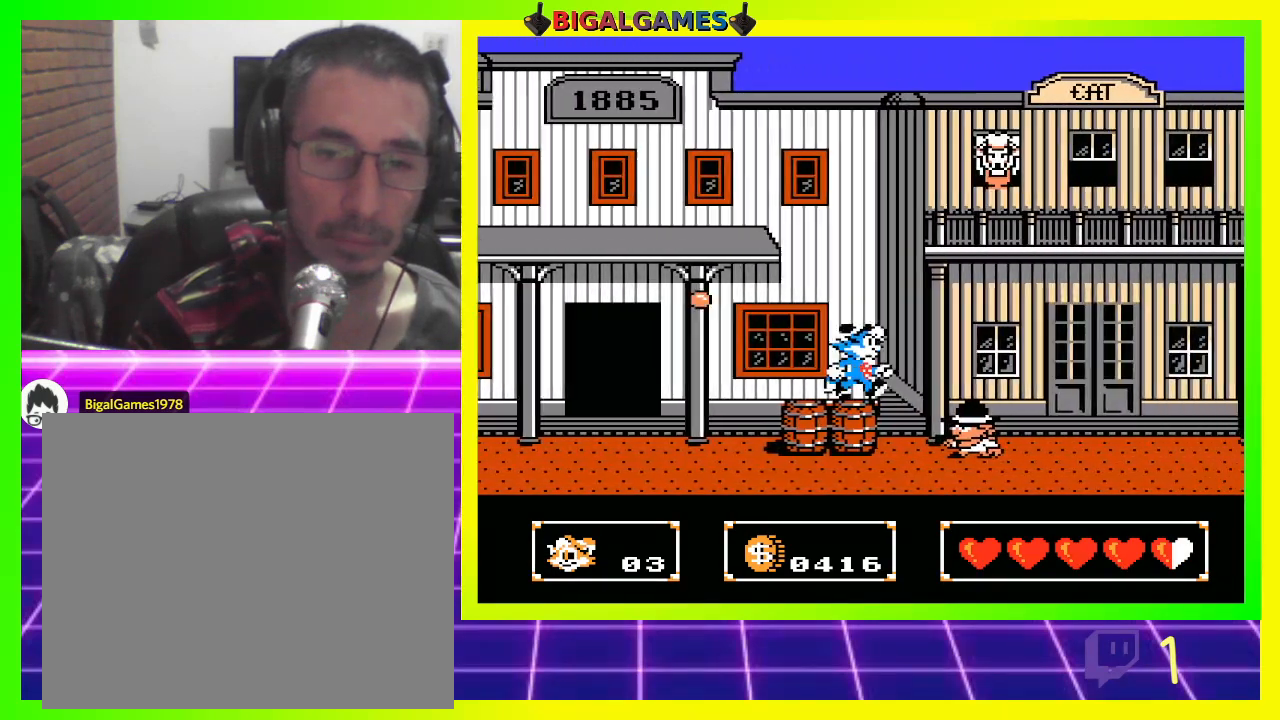
{"buttons": ["DPAD_DOWN"], "left_stick": "center", "right_stick": "center", "events": [[100, "CROSS", "down"], [200, "CROSS", "up"], [267, "DPAD_DOWN", "down"], [300, "CROSS", "down"], [367, "CROSS", "up"], [467, "CROSS", "down"], [500, "CROSS", "up"]]}
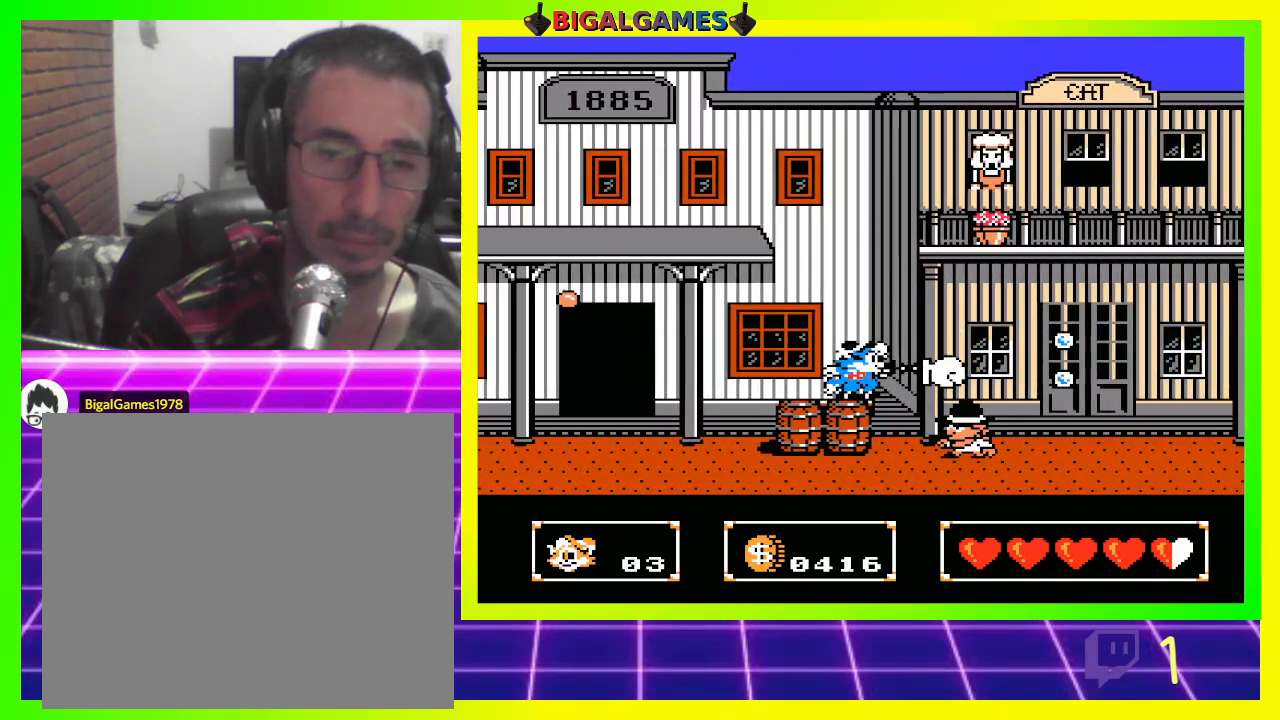
{"buttons": ["DPAD_DOWN"], "left_stick": "center", "right_stick": "center", "events": [[100, "CROSS", "down"], [167, "CROSS", "up"], [267, "CROSS", "down"], [333, "CROSS", "up"], [433, "CROSS", "down"], [500, "CROSS", "up"]]}
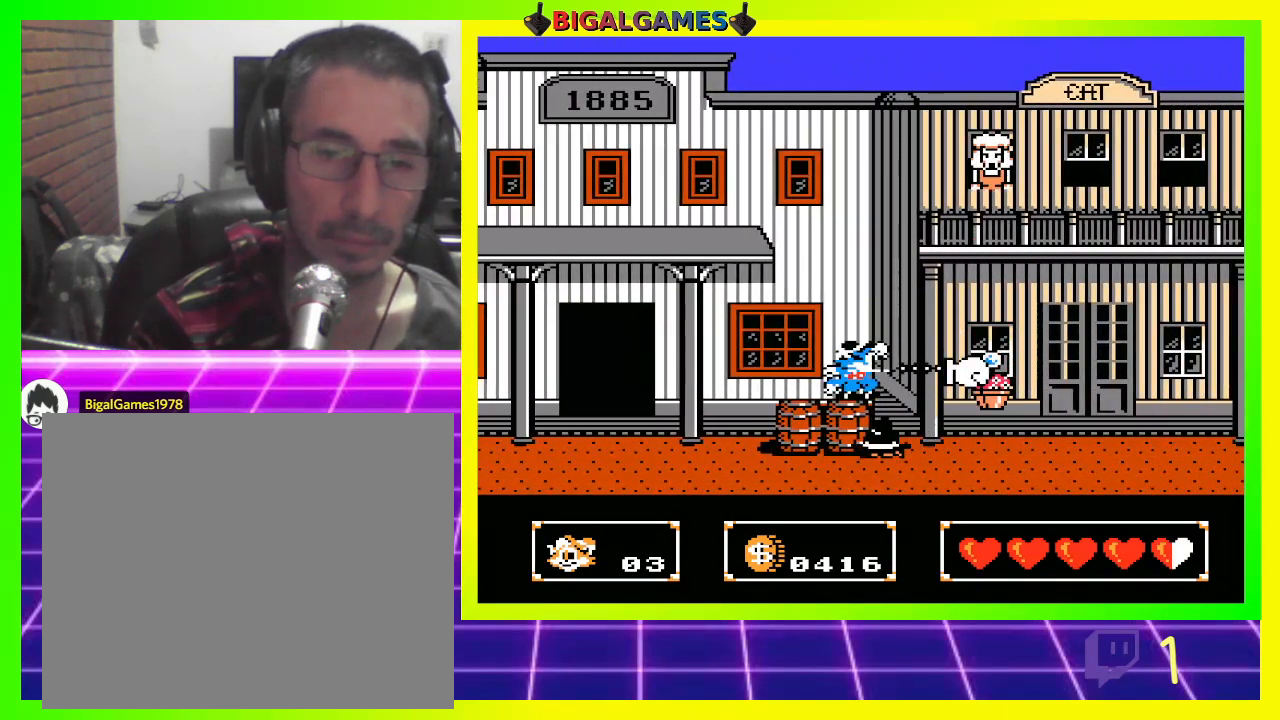
{"buttons": [], "left_stick": "center", "right_stick": "center", "events": [[100, "CROSS", "down"], [200, "CROSS", "up"], [267, "CROSS", "down"], [333, "CROSS", "up"], [433, "DPAD_DOWN", "up"]]}
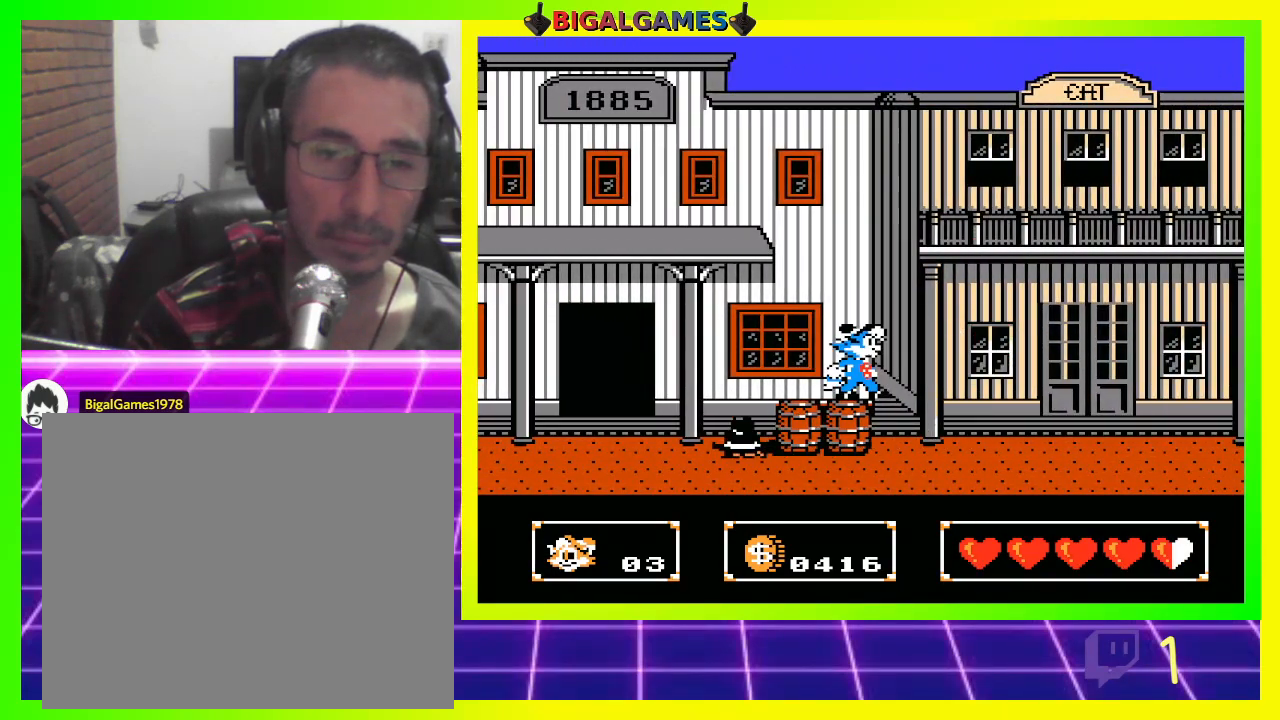
{"buttons": ["DPAD_RIGHT"], "left_stick": "center", "right_stick": "center", "events": [[233, "DPAD_RIGHT", "down"]]}
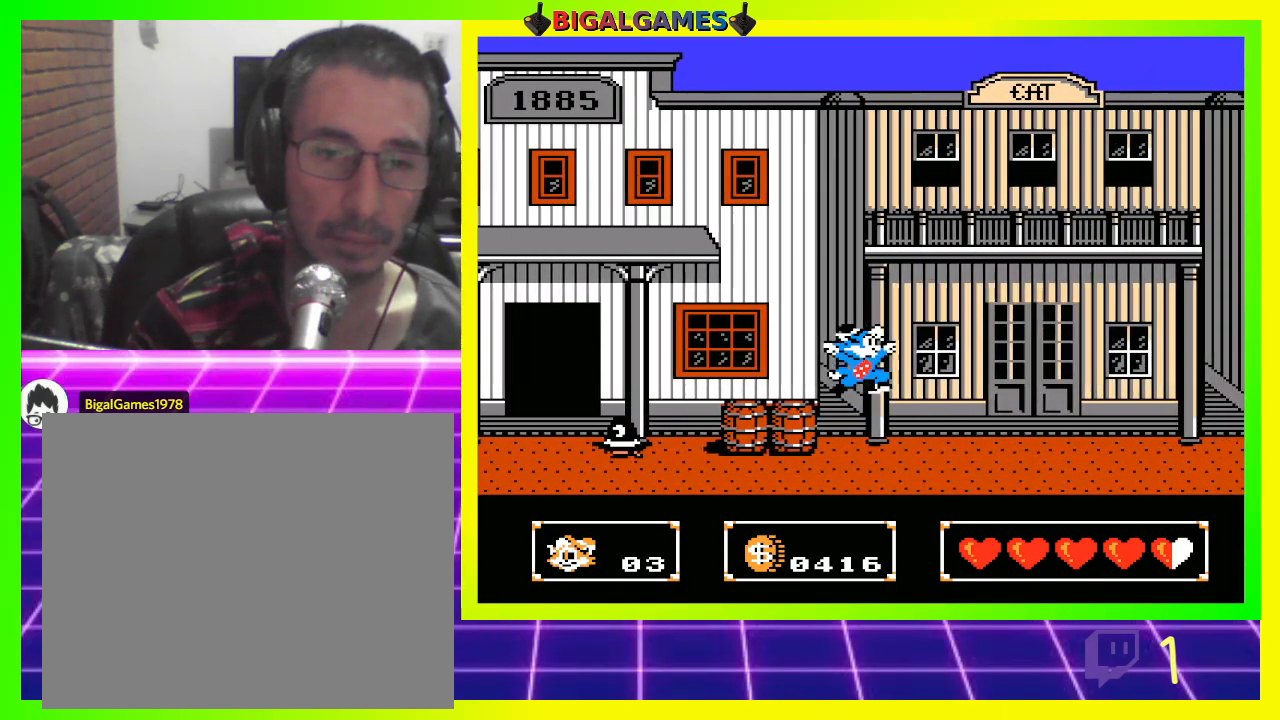
{"buttons": ["DPAD_RIGHT"], "left_stick": "center", "right_stick": "center", "events": []}
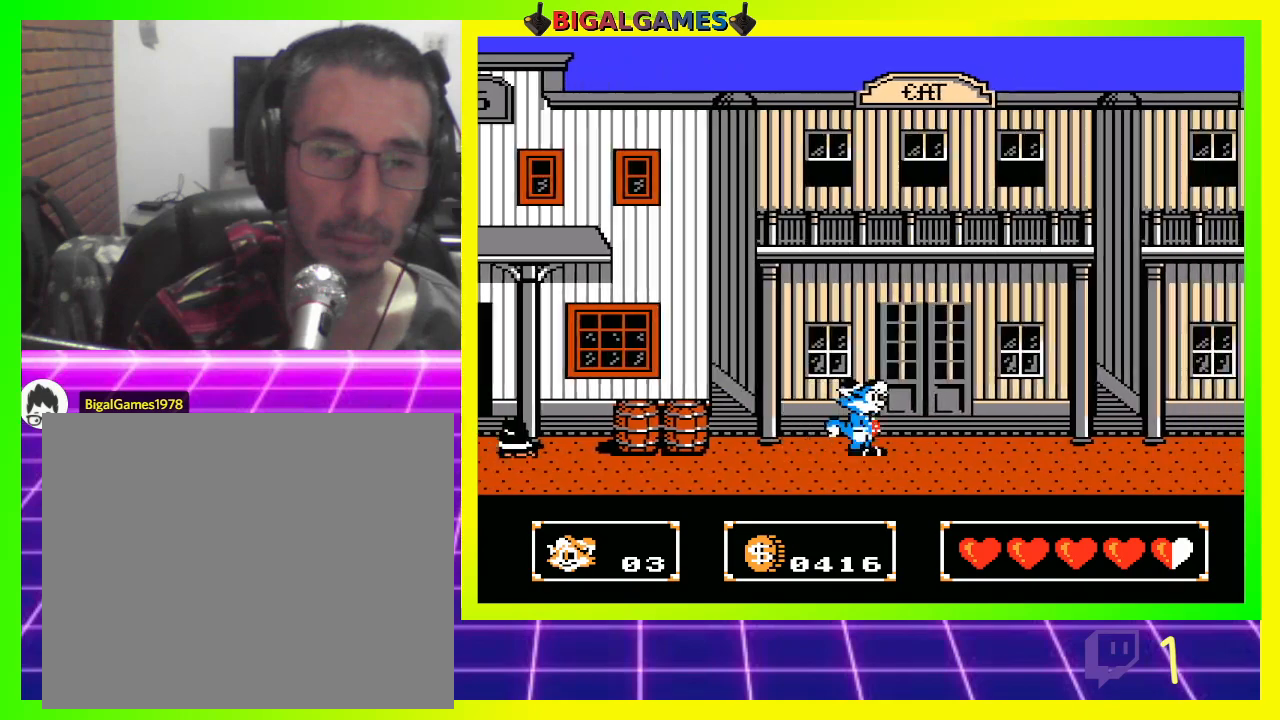
{"buttons": ["DPAD_RIGHT"], "left_stick": "center", "right_stick": "center", "events": []}
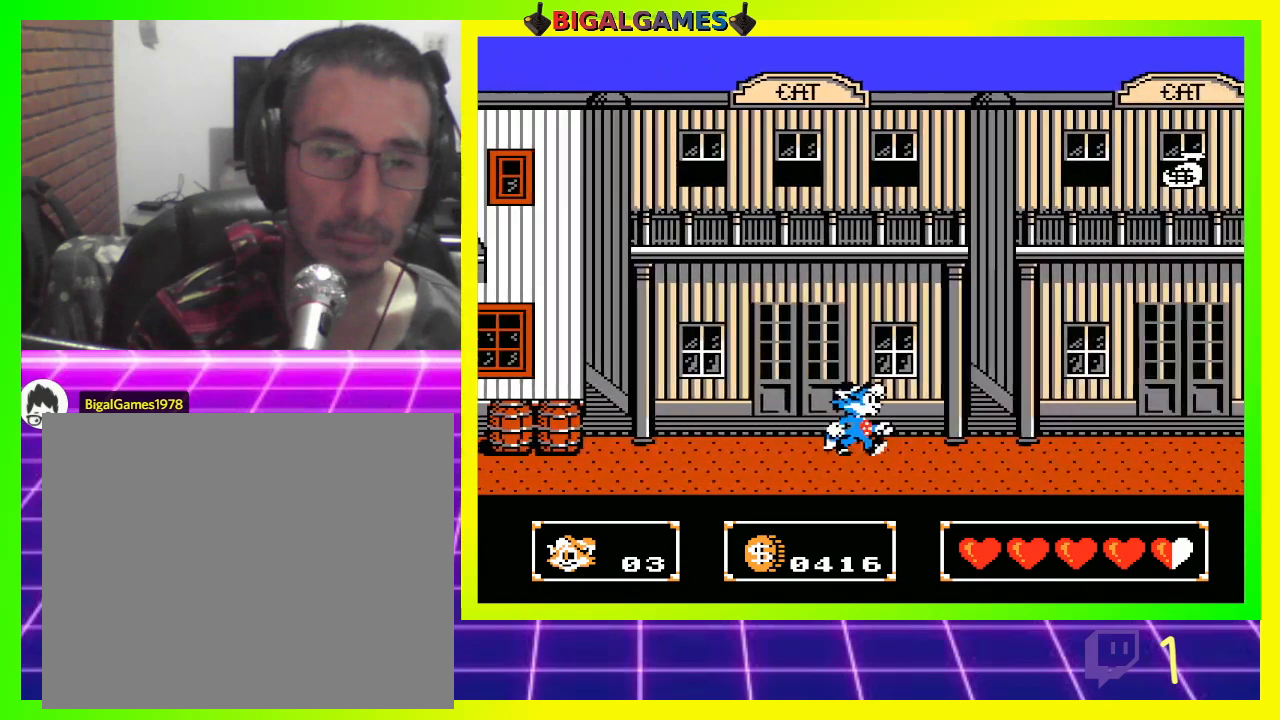
{"buttons": ["DPAD_RIGHT"], "left_stick": "center", "right_stick": "center", "events": []}
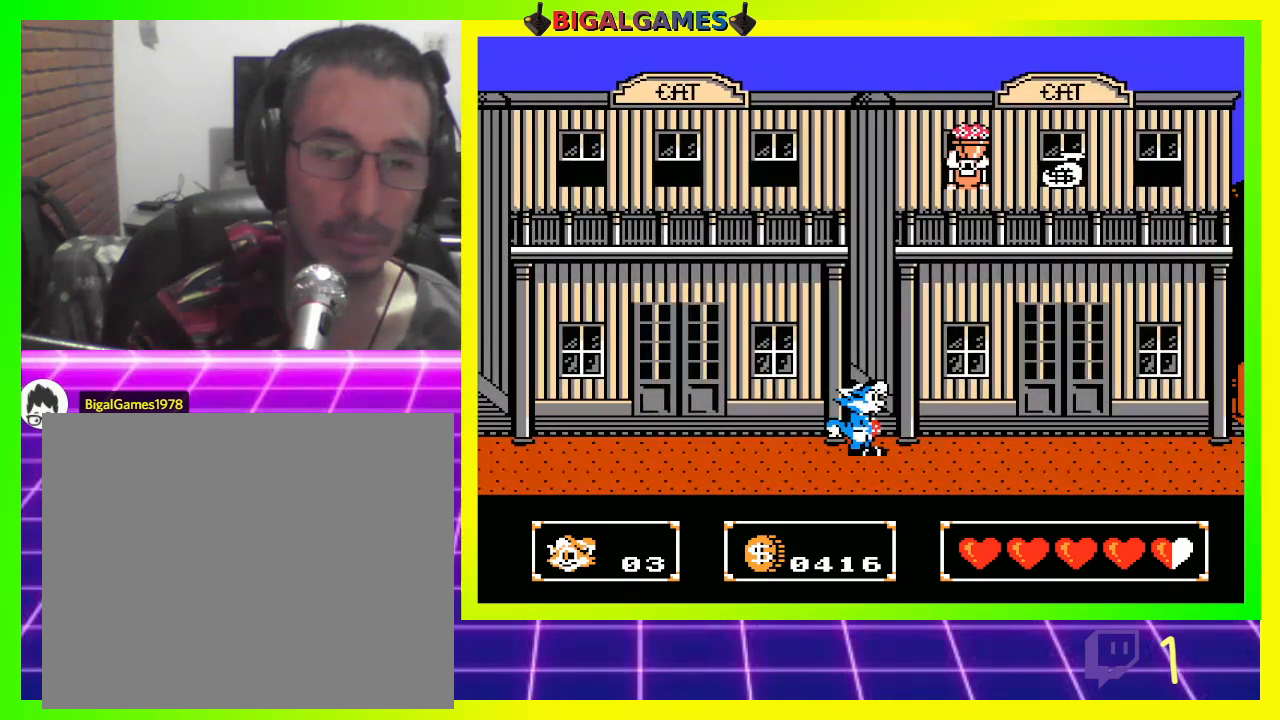
{"buttons": ["DPAD_LEFT"], "left_stick": "center", "right_stick": "center", "events": [[400, "DPAD_RIGHT", "up"], [433, "DPAD_LEFT", "down"]]}
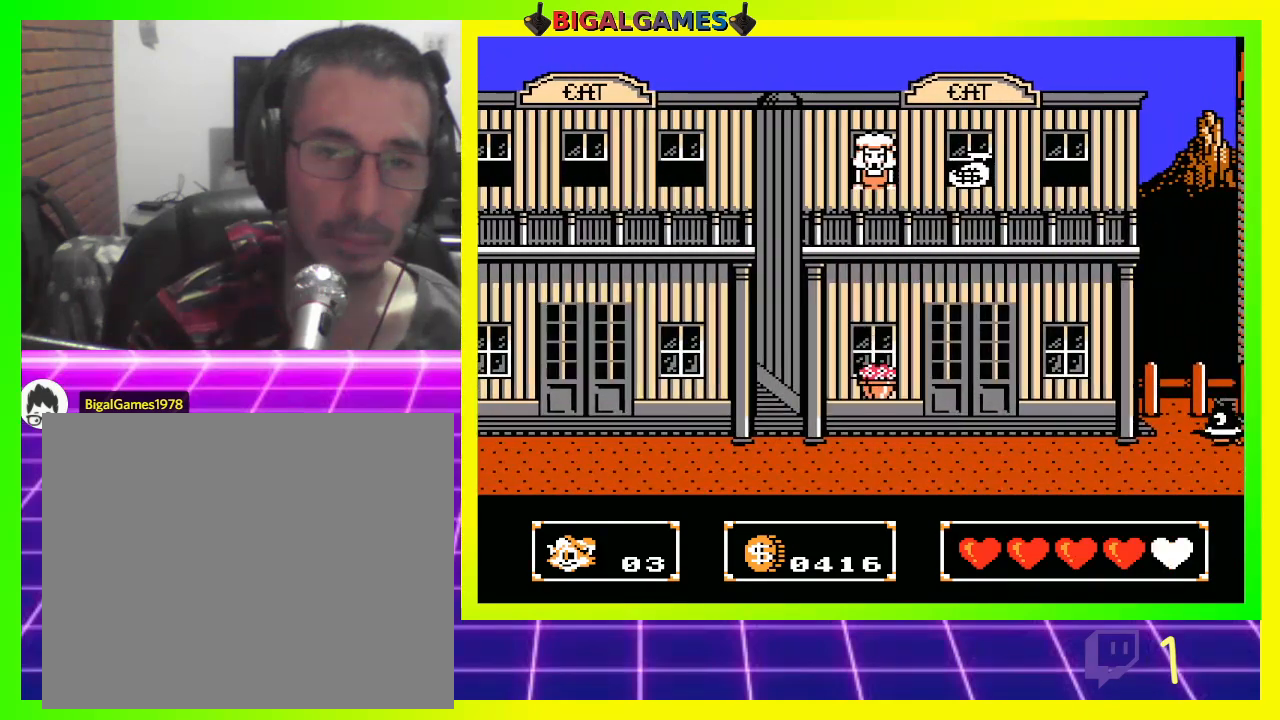
{"buttons": ["DPAD_RIGHT"], "left_stick": "center", "right_stick": "center", "events": [[333, "DPAD_LEFT", "up"], [467, "DPAD_RIGHT", "down"]]}
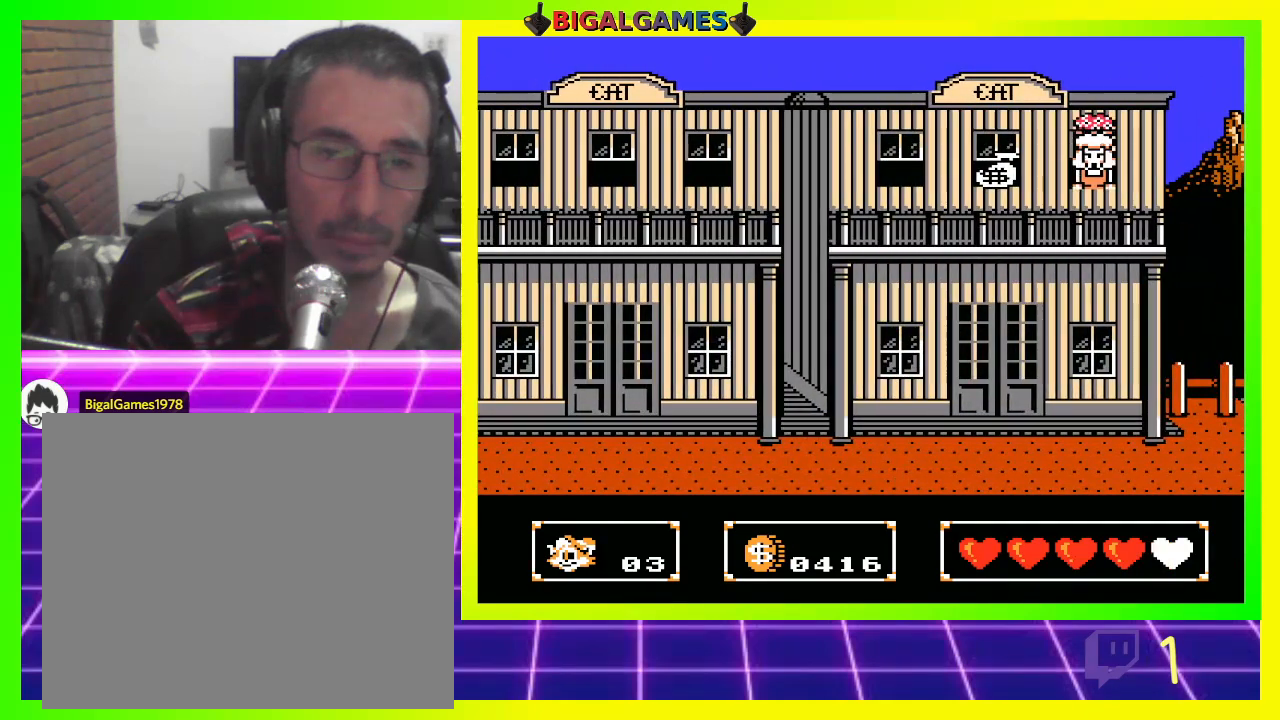
{"buttons": ["CROSS", "DPAD_UP"], "left_stick": "center", "right_stick": "center", "events": [[300, "CIRCLE", "down"], [367, "DPAD_RIGHT", "up"], [367, "DPAD_UP", "down"], [400, "CIRCLE", "up"], [467, "CROSS", "down"]]}
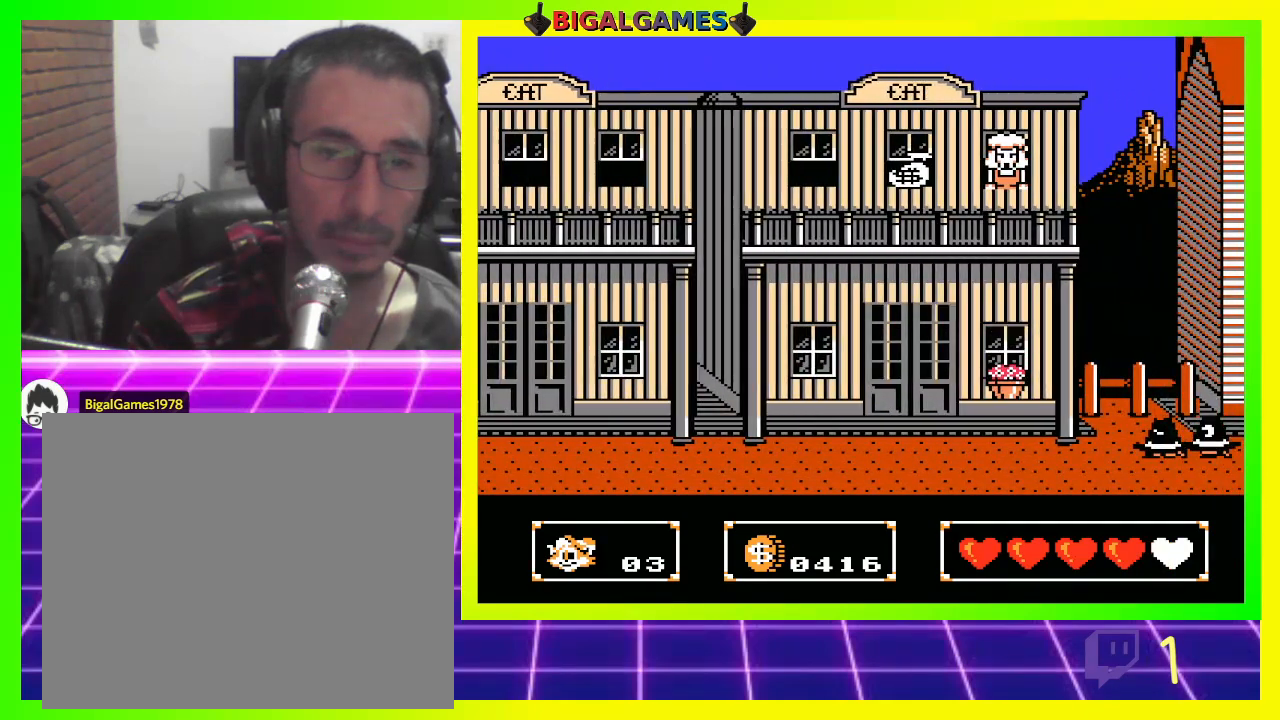
{"buttons": ["CROSS", "DPAD_UP"], "left_stick": "center", "right_stick": "center", "events": [[33, "CROSS", "up"], [133, "CROSS", "down"], [200, "CROSS", "up"], [300, "CROSS", "down"], [367, "CROSS", "up"], [467, "CROSS", "down"]]}
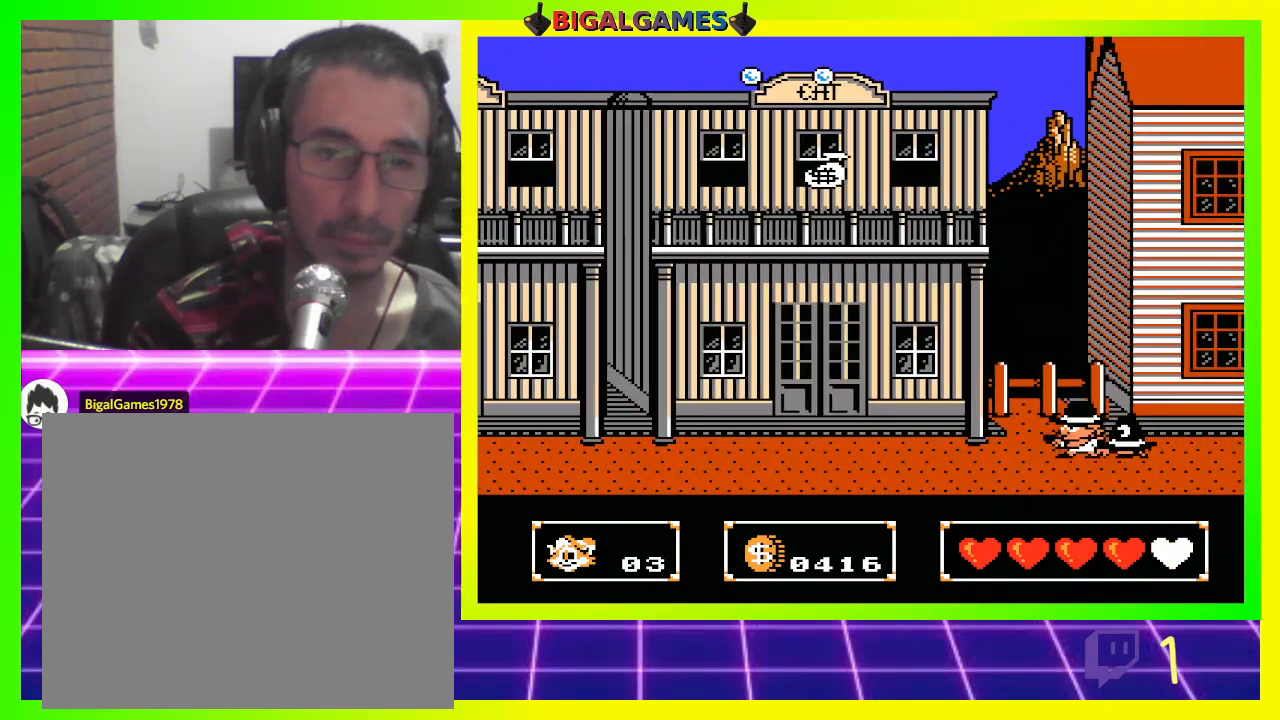
{"buttons": ["DPAD_UP", "DPAD_LEFT"], "left_stick": "center", "right_stick": "center", "events": [[33, "CROSS", "up"], [300, "DPAD_LEFT", "down"]]}
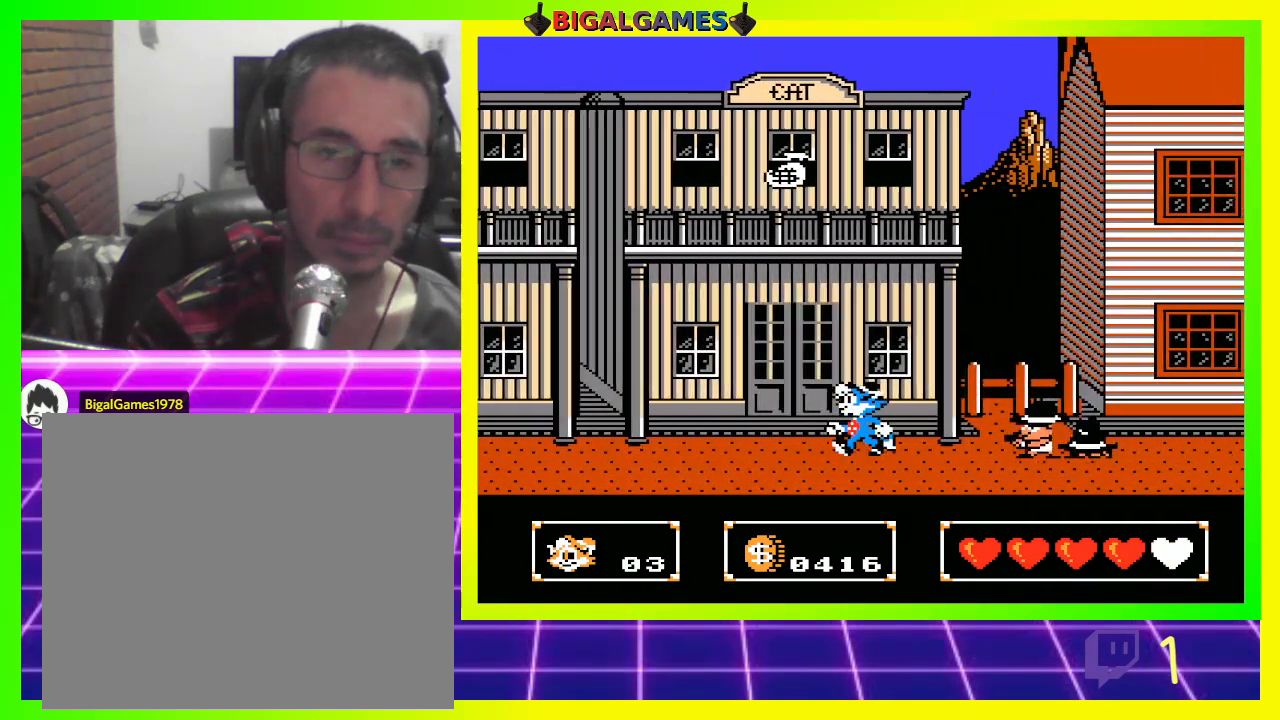
{"buttons": ["DPAD_UP"], "left_stick": "center", "right_stick": "center", "events": [[167, "CROSS", "down"], [267, "DPAD_LEFT", "up"], [300, "CROSS", "up"]]}
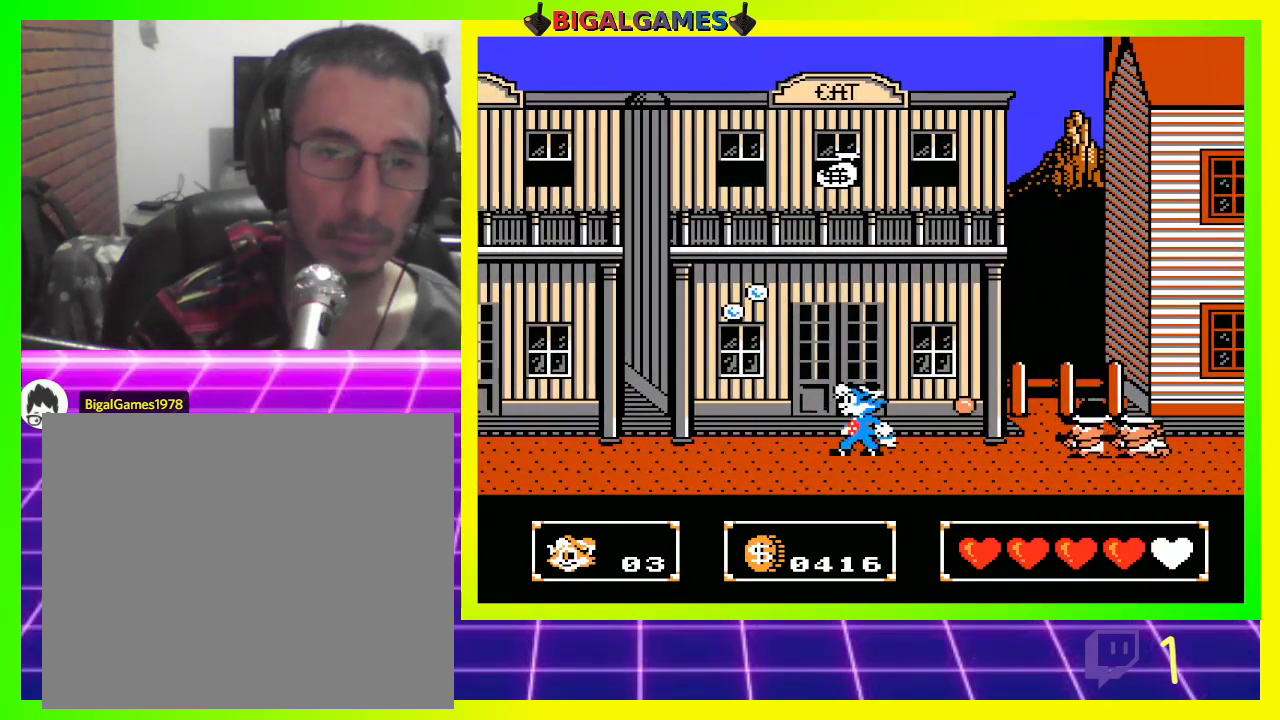
{"buttons": ["DPAD_UP"], "left_stick": "center", "right_stick": "center", "events": [[67, "CIRCLE", "down"], [200, "CIRCLE", "up"], [300, "CROSS", "down"], [433, "CROSS", "up"]]}
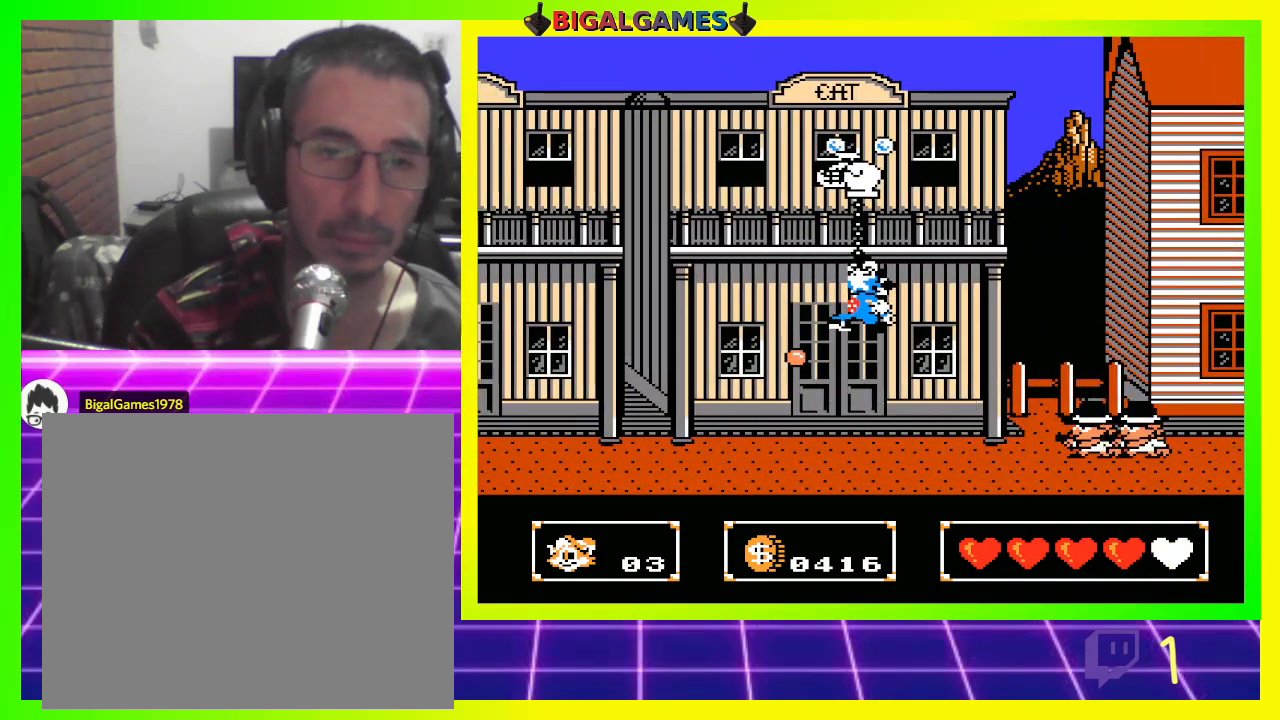
{"buttons": ["DPAD_UP"], "left_stick": "center", "right_stick": "center", "events": [[100, "CROSS", "down"], [167, "CROSS", "up"], [333, "CROSS", "down"], [433, "CROSS", "up"]]}
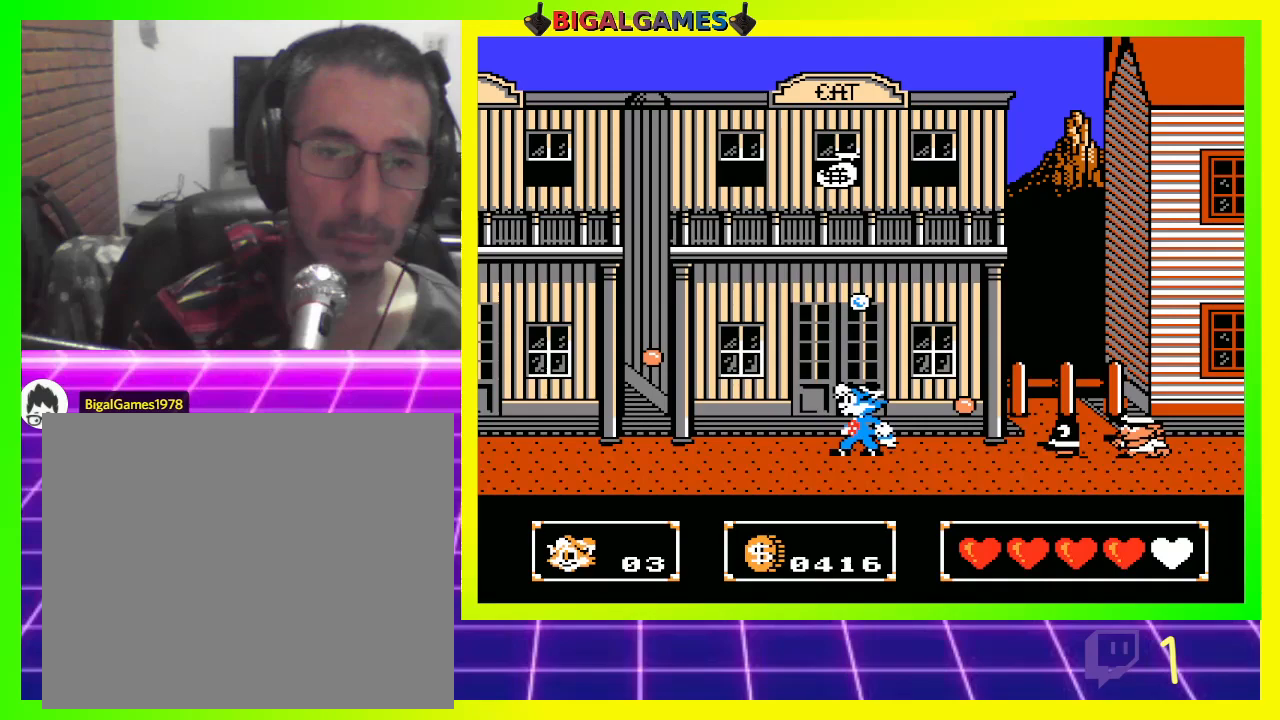
{"buttons": ["CROSS", "DPAD_UP"], "left_stick": "center", "right_stick": "center", "events": [[67, "CIRCLE", "down"], [133, "DPAD_LEFT", "down"], [333, "CIRCLE", "up"], [400, "DPAD_LEFT", "up"], [500, "CROSS", "down"]]}
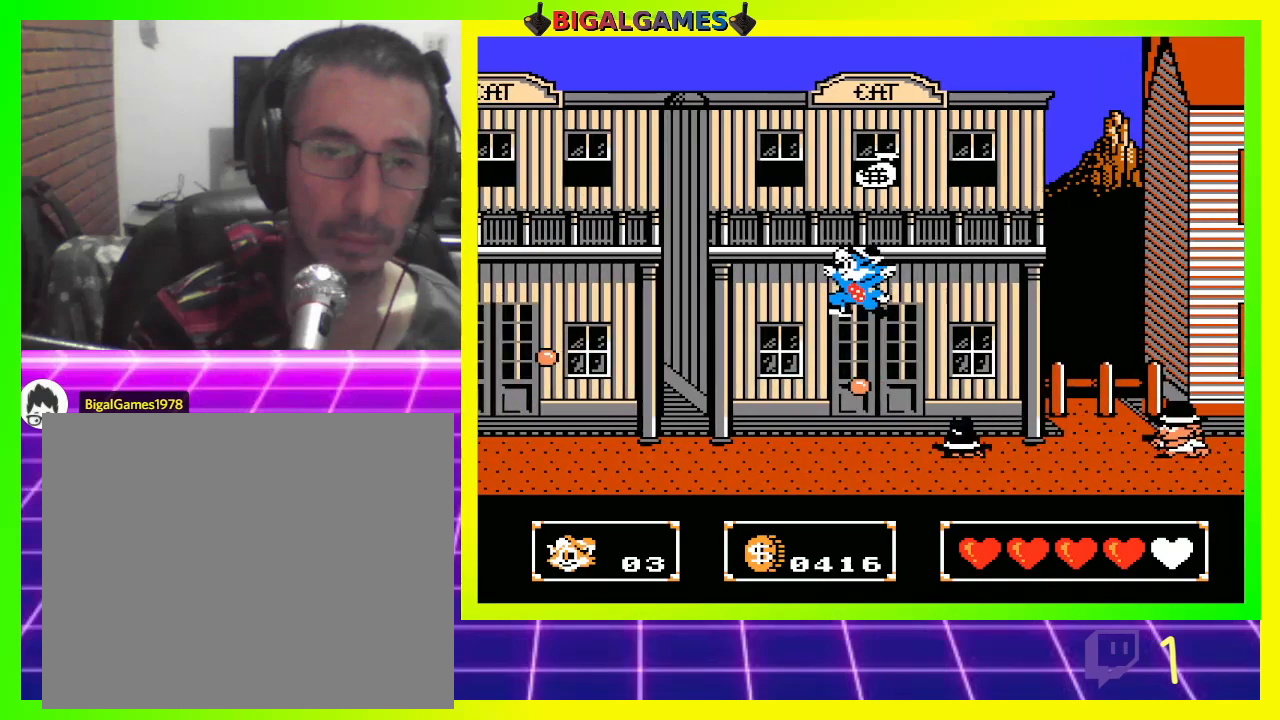
{"buttons": ["DPAD_UP"], "left_stick": "center", "right_stick": "center", "events": [[100, "CROSS", "up"]]}
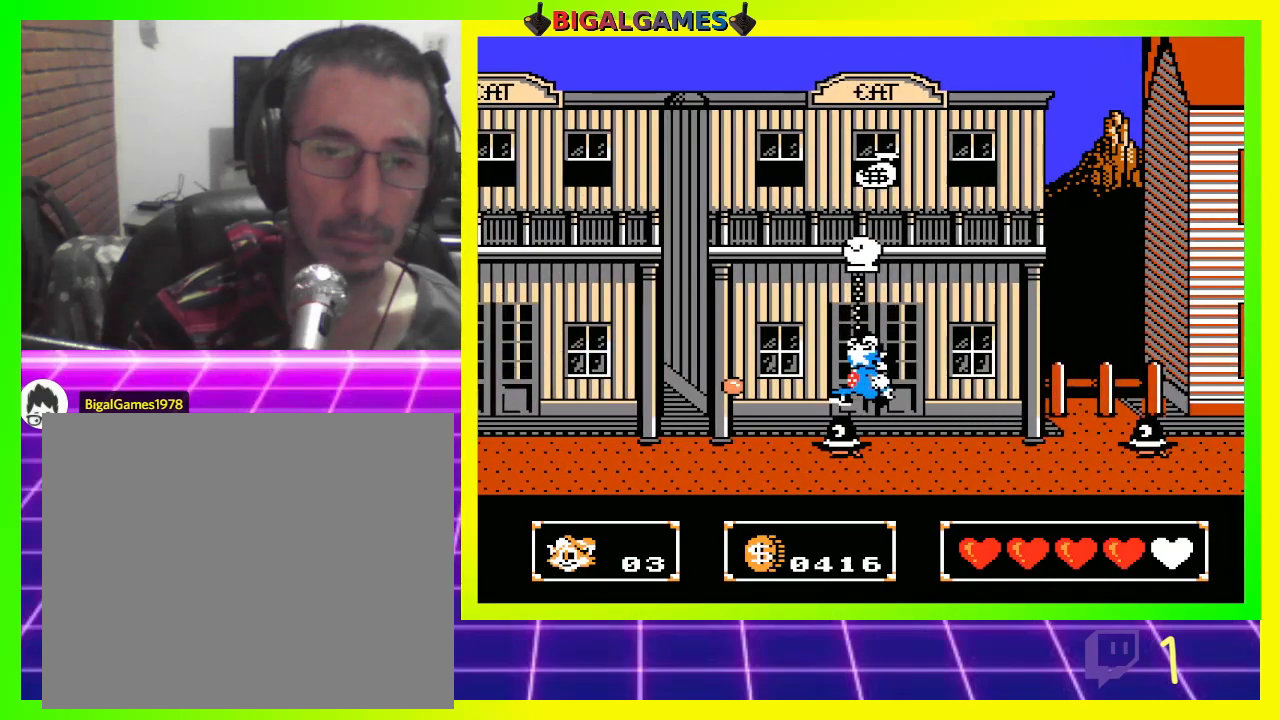
{"buttons": ["CROSS", "DPAD_UP"], "left_stick": "center", "right_stick": "center", "events": [[500, "CROSS", "down"]]}
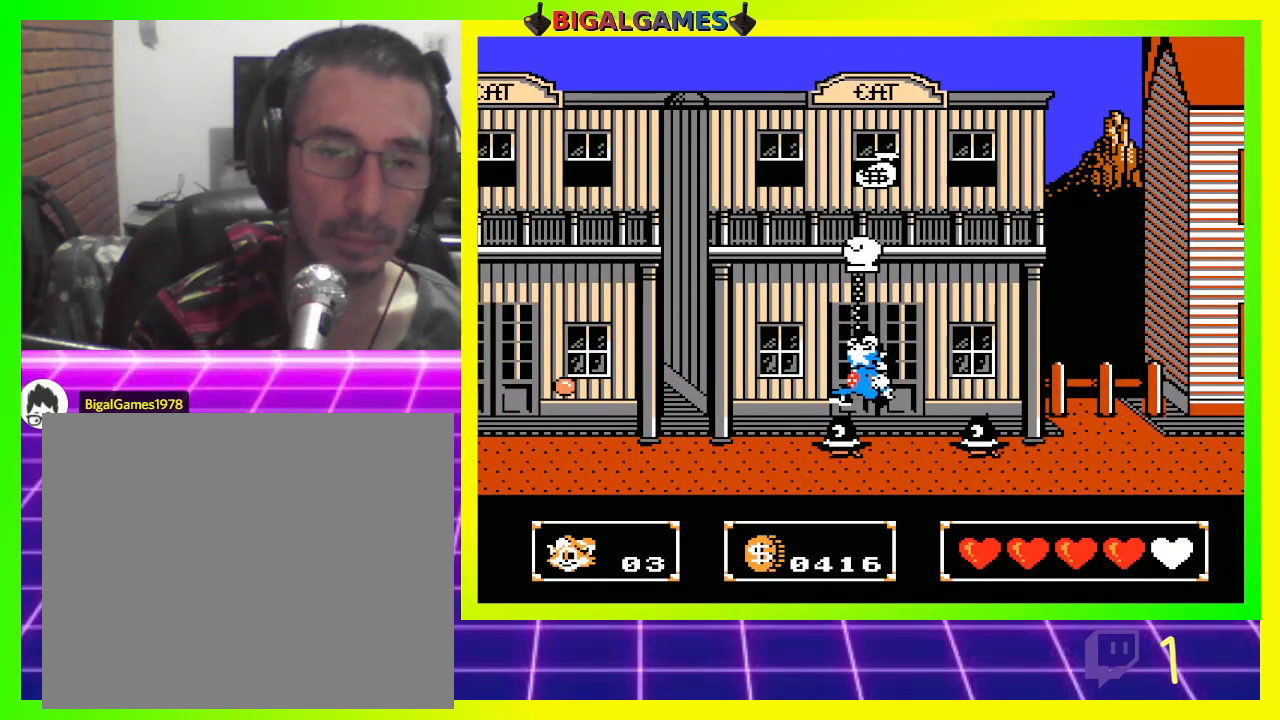
{"buttons": ["DPAD_UP"], "left_stick": "center", "right_stick": "center", "events": [[133, "CROSS", "up"]]}
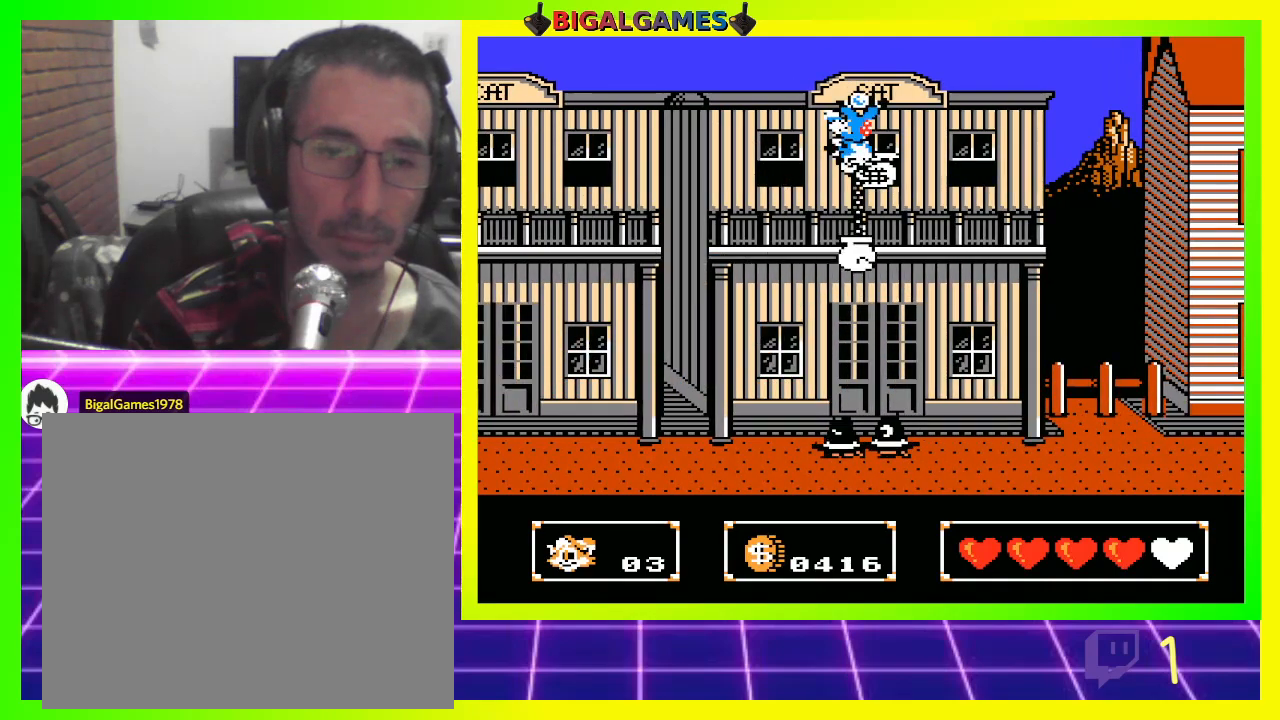
{"buttons": [], "left_stick": "center", "right_stick": "center", "events": [[167, "DPAD_UP", "up"]]}